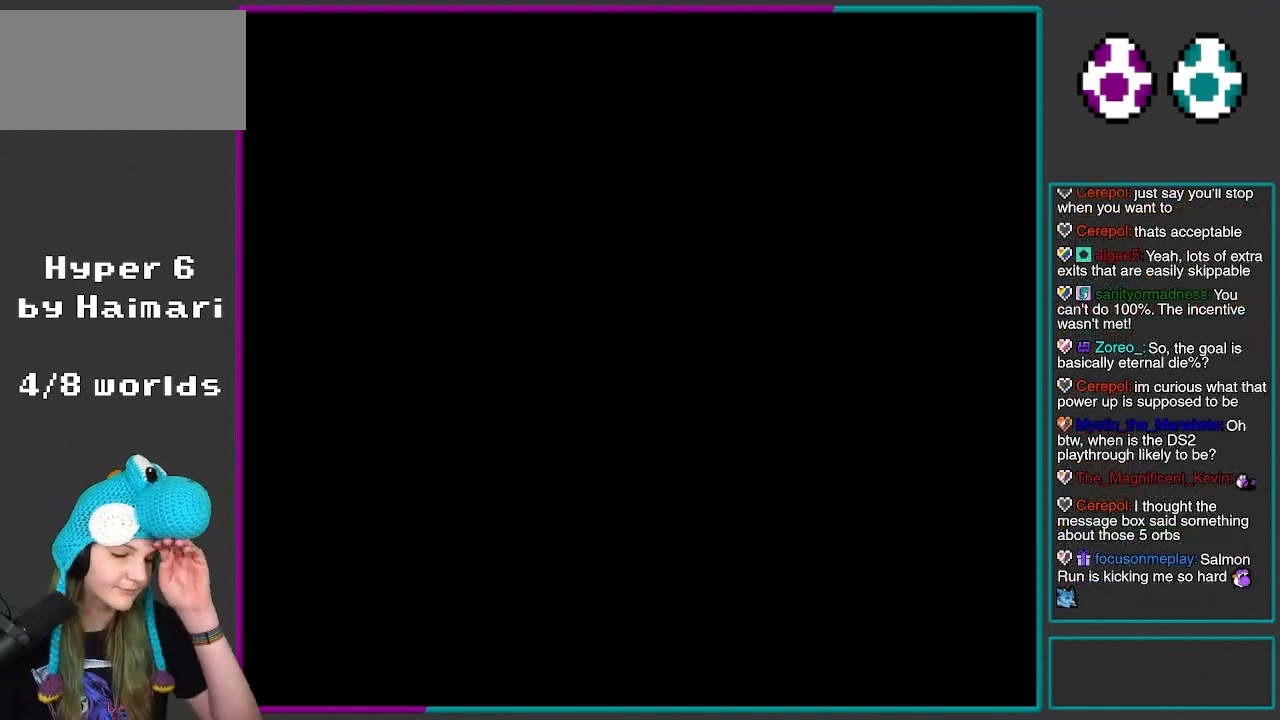
Gameplay with a controller (Nintendo layout); each line is a JSON object with the inputs held at the frame after it. "events" lists button and stick changes between this image and that frame as [ms after this image, input, new state], when the widget could be followed in between. Not read: L3 R3.
{"buttons": ["Y"], "events": [[50, "Y", "down"], [217, "B", "down"], [350, "B", "up"]]}
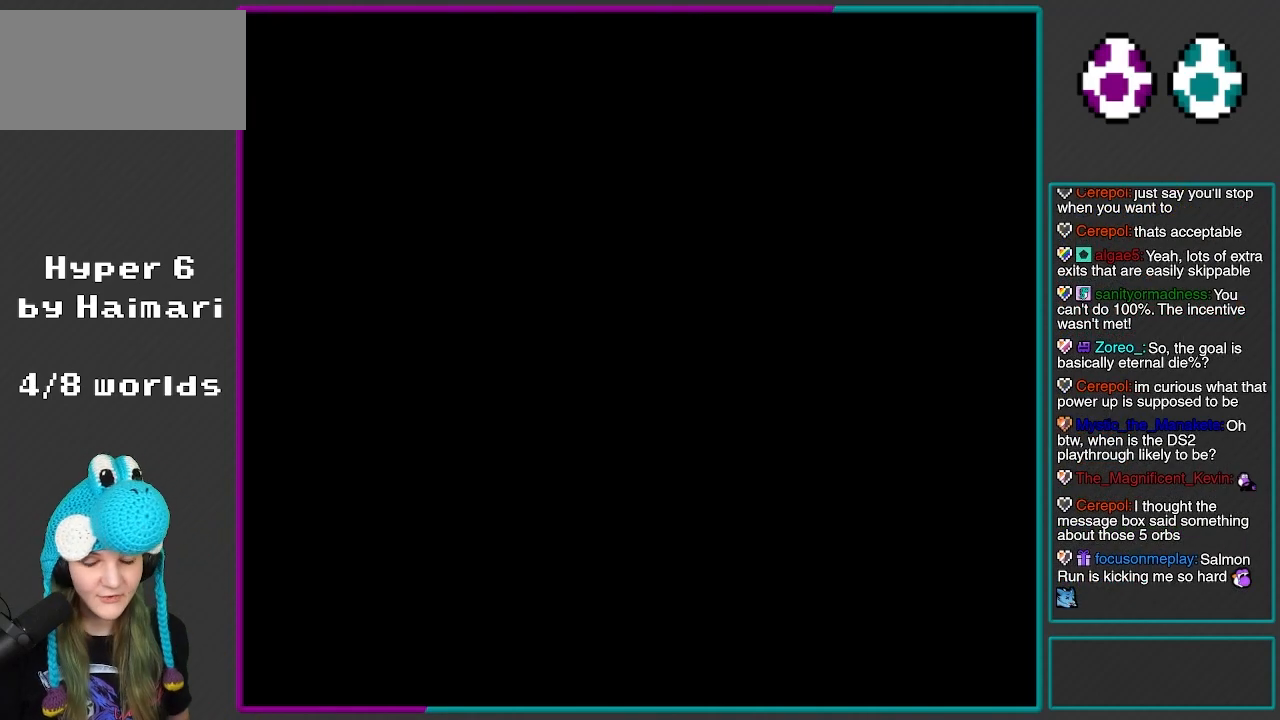
{"buttons": ["Y"], "events": [[67, "B", "down"], [150, "B", "up"]]}
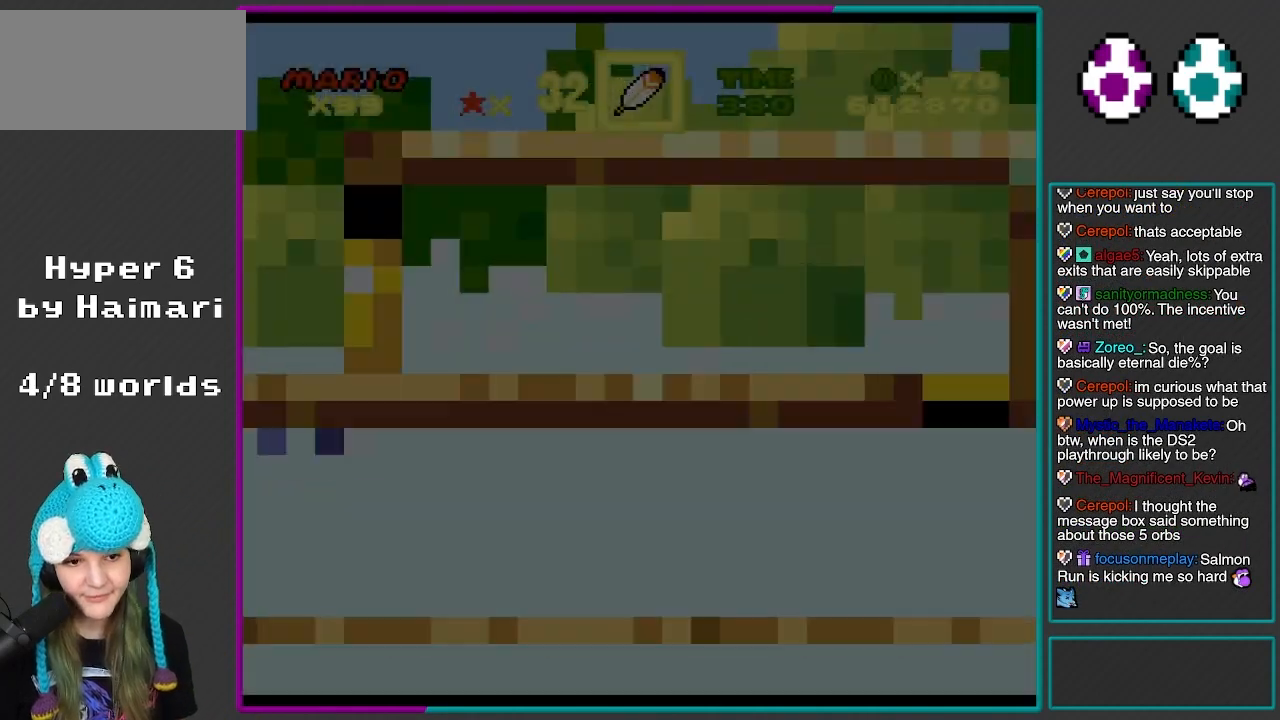
{"buttons": ["Y", "DPAD_RIGHT"], "events": [[250, "DPAD_RIGHT", "down"]]}
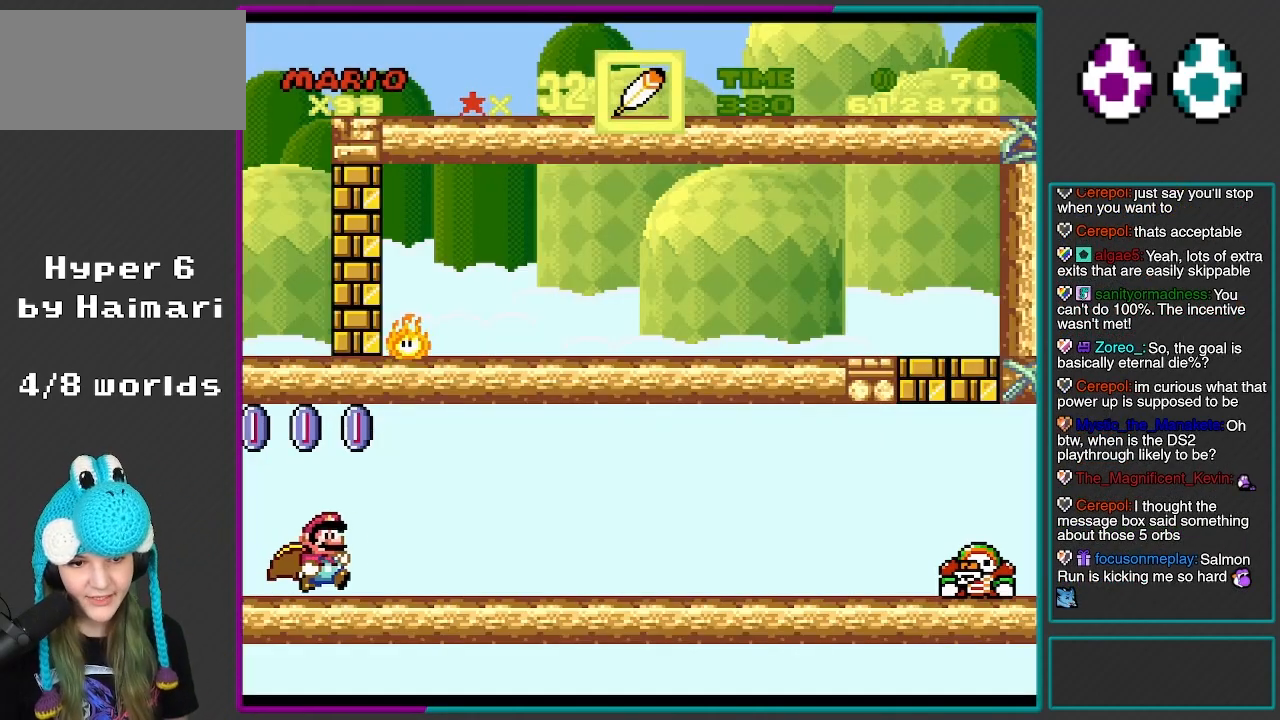
{"buttons": ["Y"], "events": [[500, "DPAD_RIGHT", "up"]]}
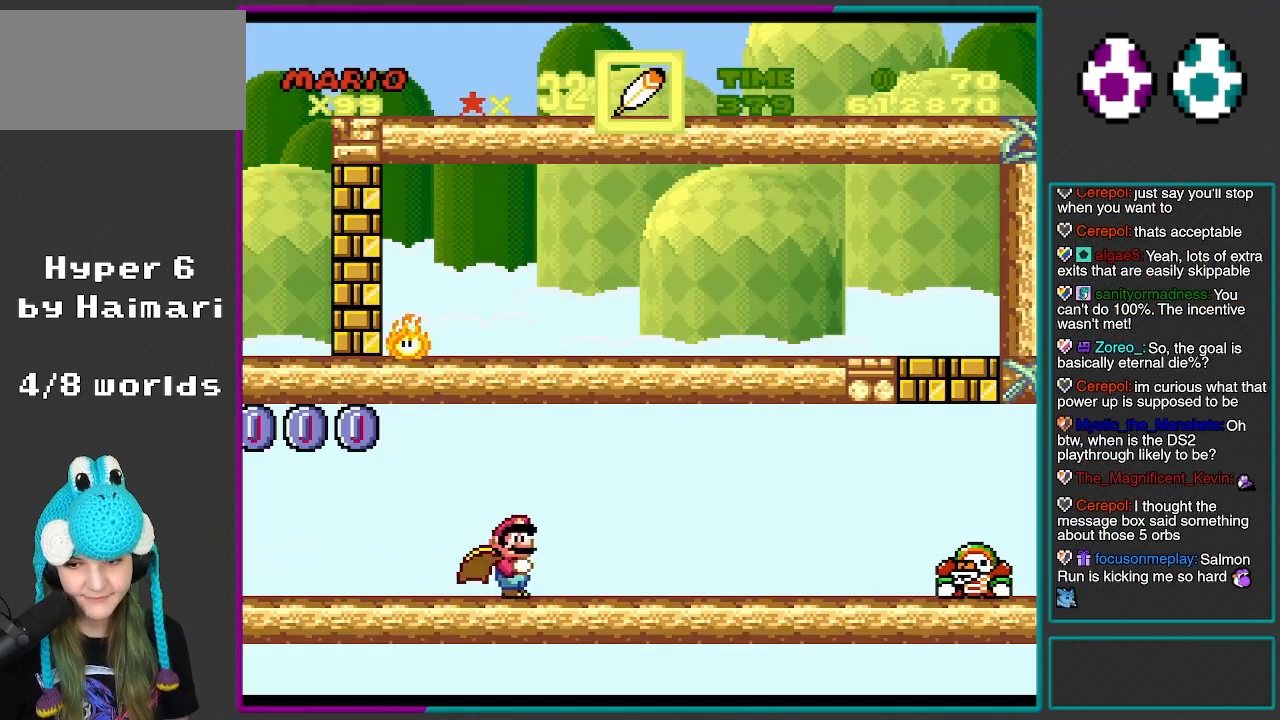
{"buttons": ["X", "DPAD_RIGHT"], "events": [[50, "DPAD_LEFT", "down"], [217, "DPAD_LEFT", "up"], [350, "X", "down"], [350, "Y", "up"], [417, "DPAD_RIGHT", "down"]]}
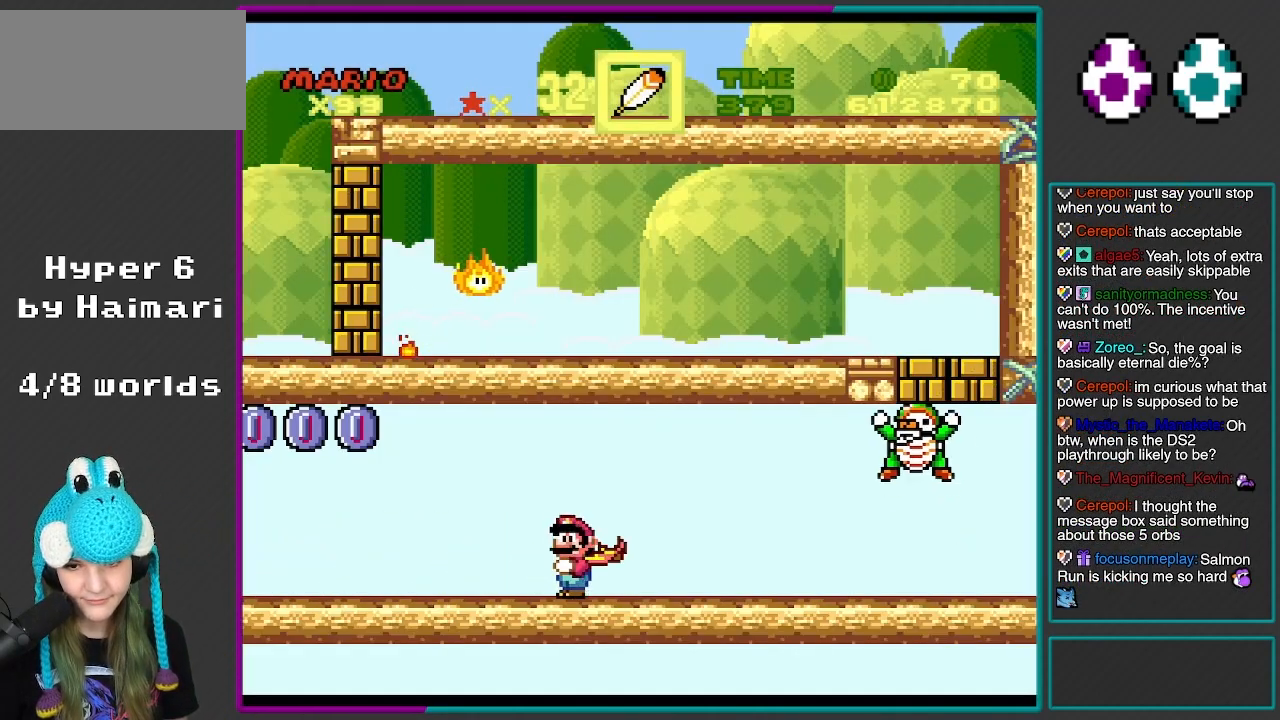
{"buttons": ["A", "X", "DPAD_RIGHT"], "events": [[133, "DPAD_RIGHT", "up"], [350, "DPAD_RIGHT", "down"], [467, "A", "down"]]}
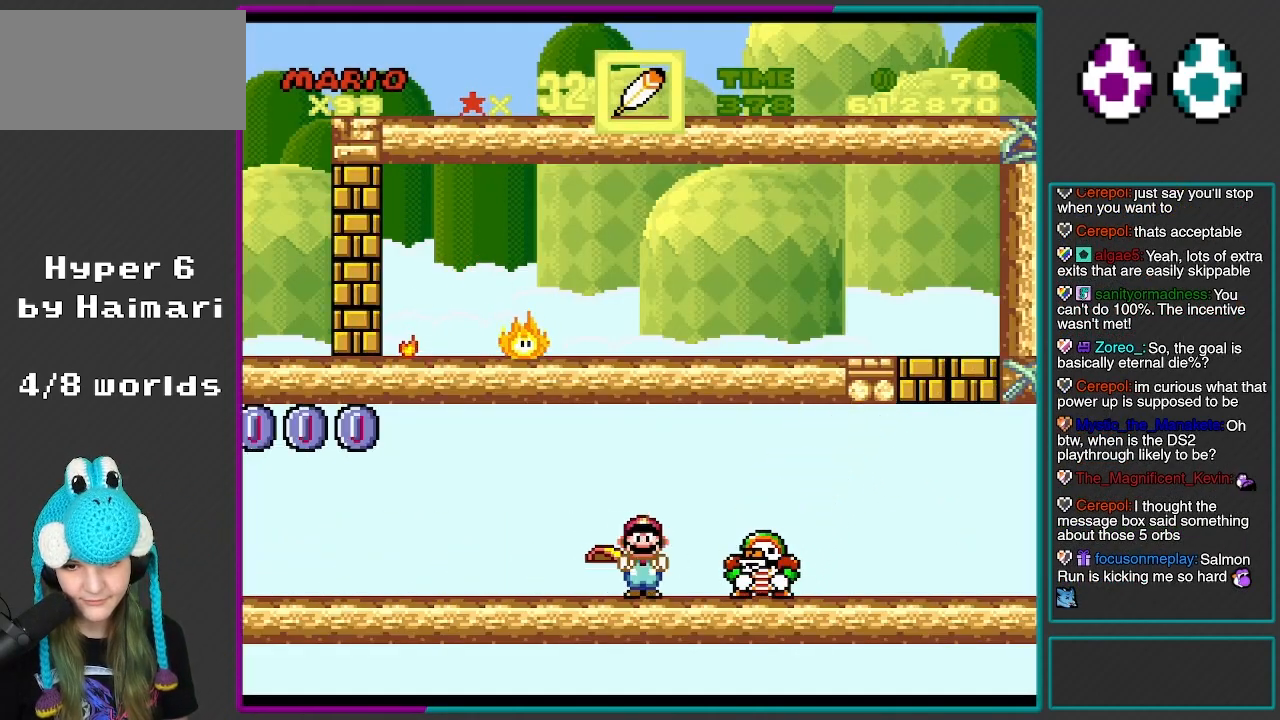
{"buttons": ["A", "X", "DPAD_RIGHT"], "events": [[217, "DPAD_RIGHT", "up"], [267, "DPAD_LEFT", "down"], [383, "DPAD_LEFT", "up"], [417, "DPAD_RIGHT", "down"]]}
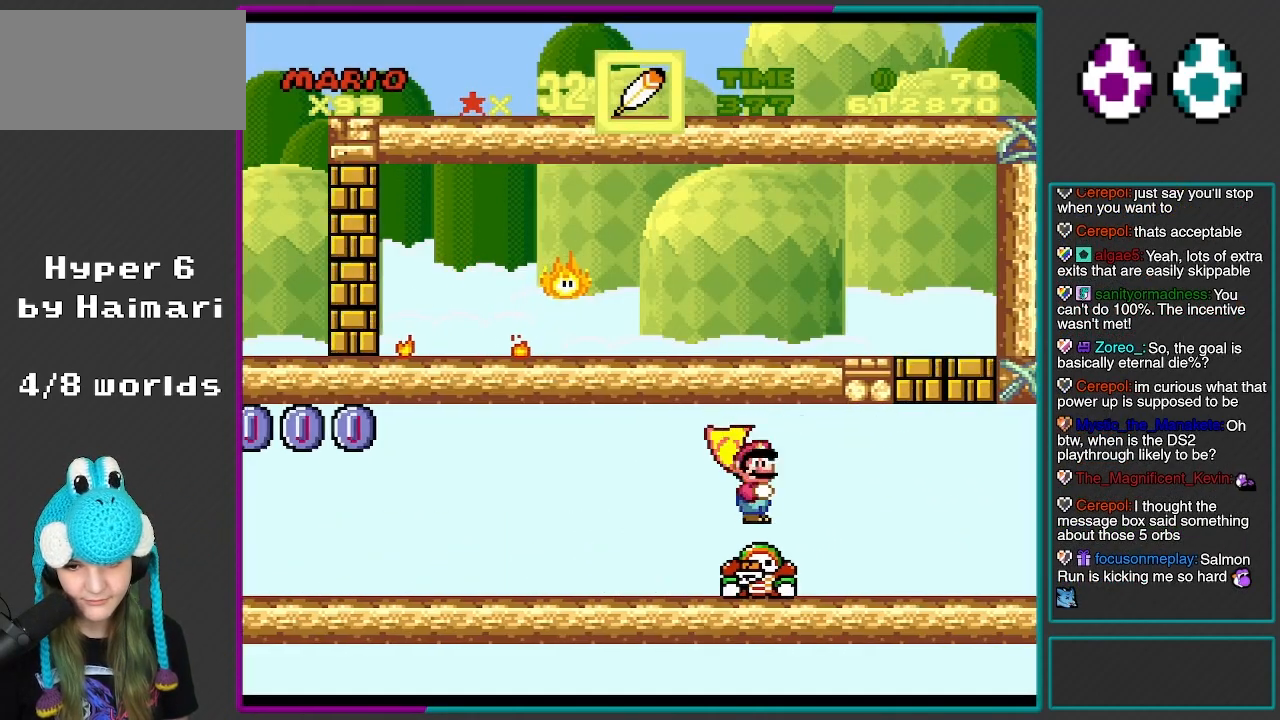
{"buttons": ["A", "X", "DPAD_RIGHT"], "events": [[167, "DPAD_RIGHT", "up"], [183, "DPAD_LEFT", "down"], [383, "DPAD_LEFT", "up"], [400, "DPAD_RIGHT", "down"]]}
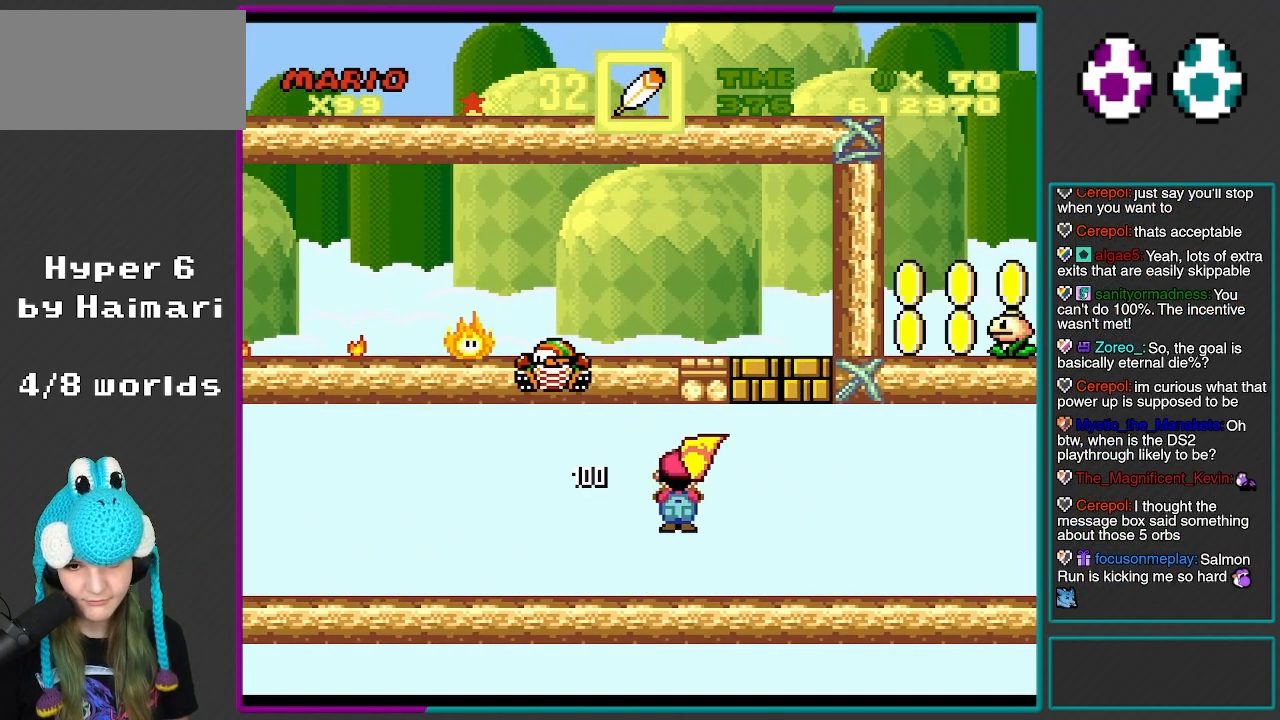
{"buttons": ["Y", "DPAD_LEFT"], "events": [[50, "A", "up"], [117, "X", "up"], [133, "Y", "down"], [283, "B", "down"], [300, "DPAD_RIGHT", "up"], [317, "DPAD_LEFT", "down"], [433, "B", "up"]]}
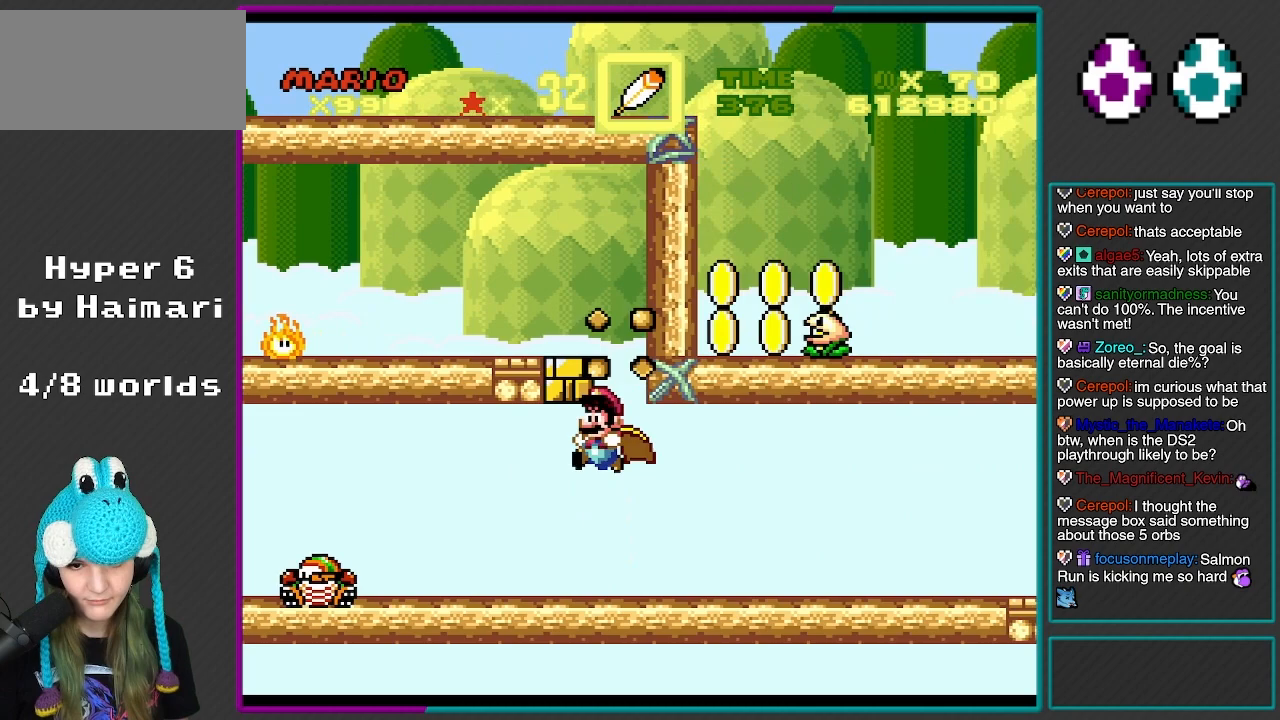
{"buttons": ["B", "Y", "DPAD_LEFT"], "events": [[167, "DPAD_LEFT", "up"], [217, "DPAD_RIGHT", "down"], [383, "B", "down"], [450, "DPAD_RIGHT", "up"], [467, "DPAD_LEFT", "down"]]}
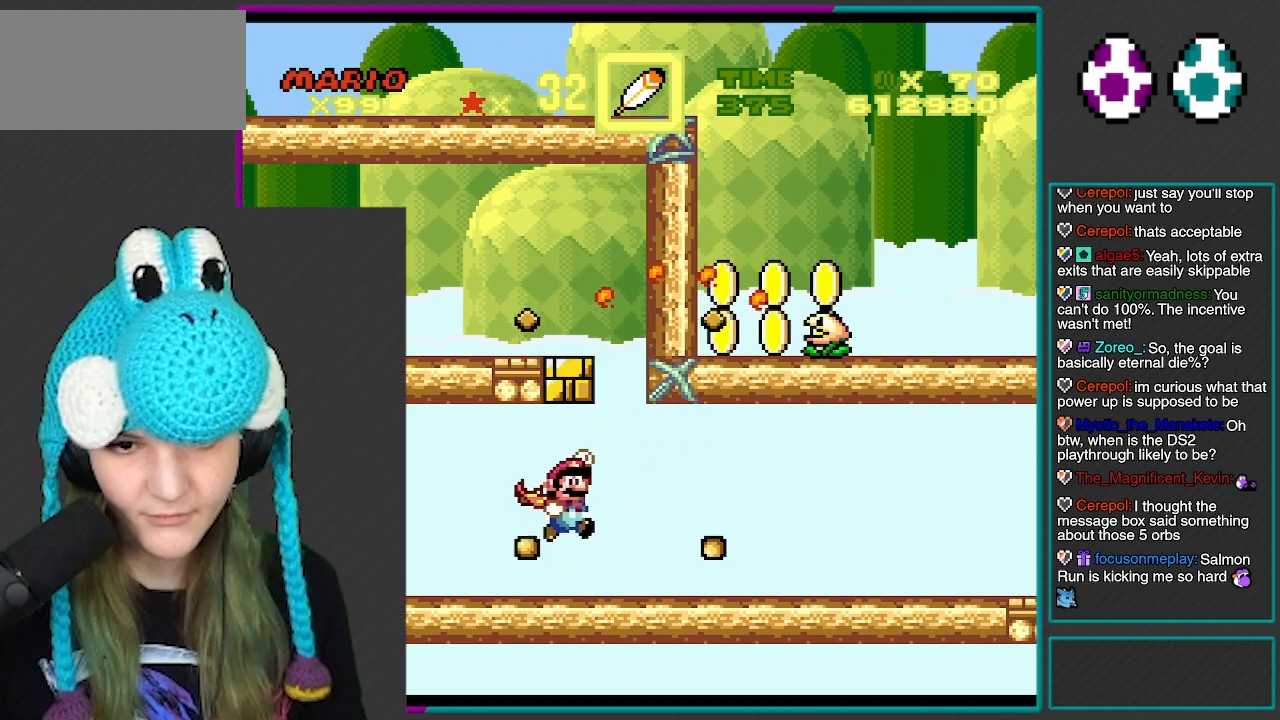
{"buttons": ["Y", "DPAD_RIGHT"], "events": [[50, "B", "up"], [67, "DPAD_LEFT", "up"], [67, "DPAD_UP", "down"], [100, "DPAD_RIGHT", "down"], [100, "DPAD_UP", "up"]]}
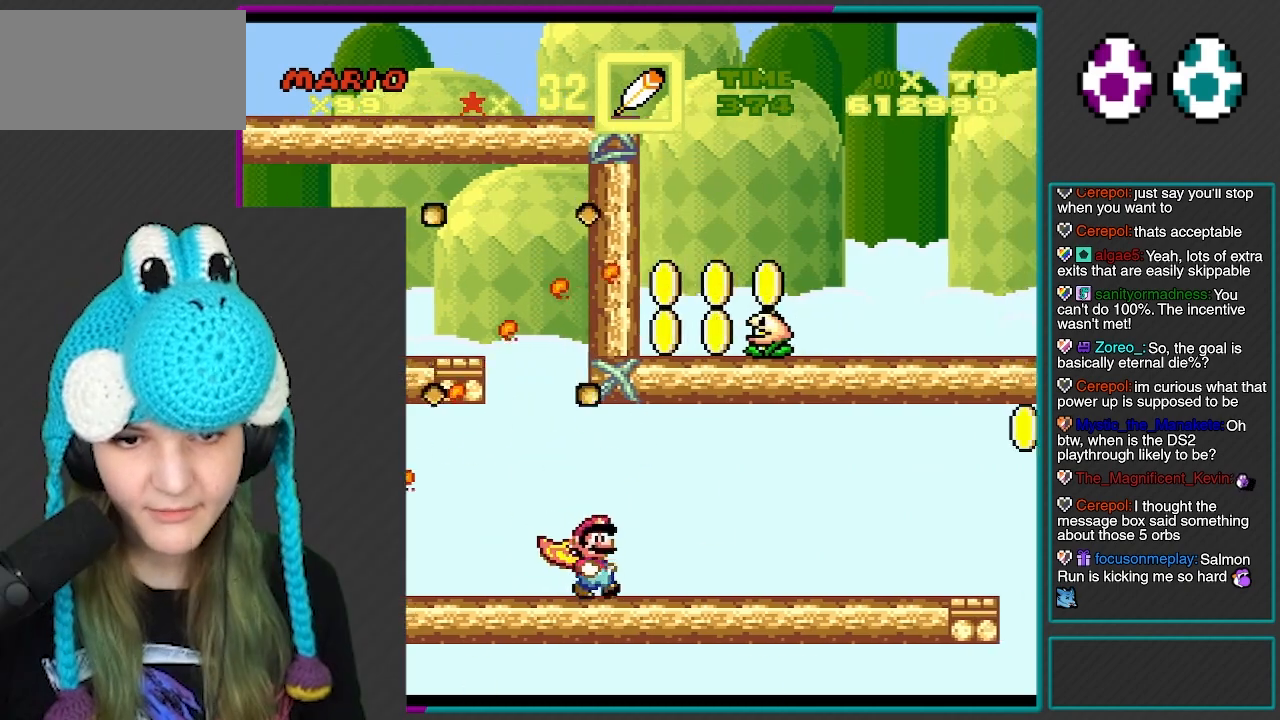
{"buttons": ["Y", "DPAD_LEFT"], "events": [[100, "DPAD_RIGHT", "up"], [117, "DPAD_LEFT", "down"]]}
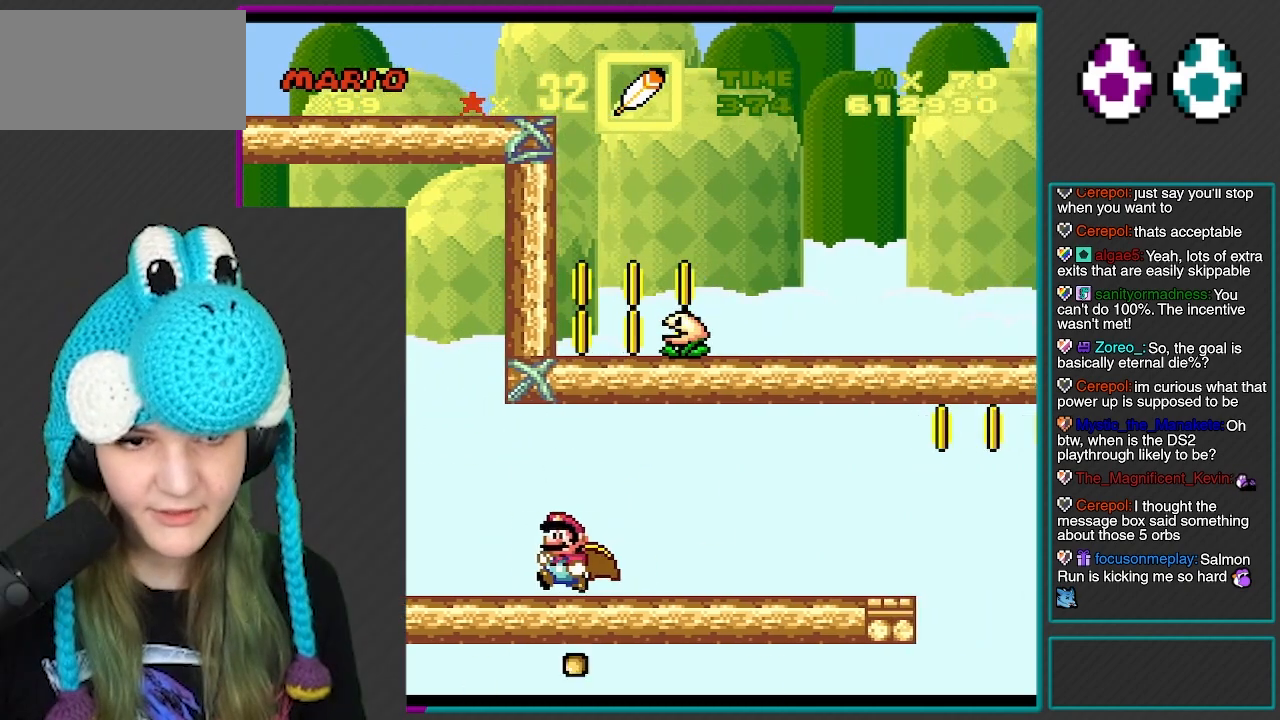
{"buttons": ["B", "Y", "DPAD_LEFT"], "events": [[150, "B", "down"], [183, "DPAD_LEFT", "up"], [200, "DPAD_RIGHT", "down"], [350, "DPAD_RIGHT", "up"], [367, "DPAD_LEFT", "down"]]}
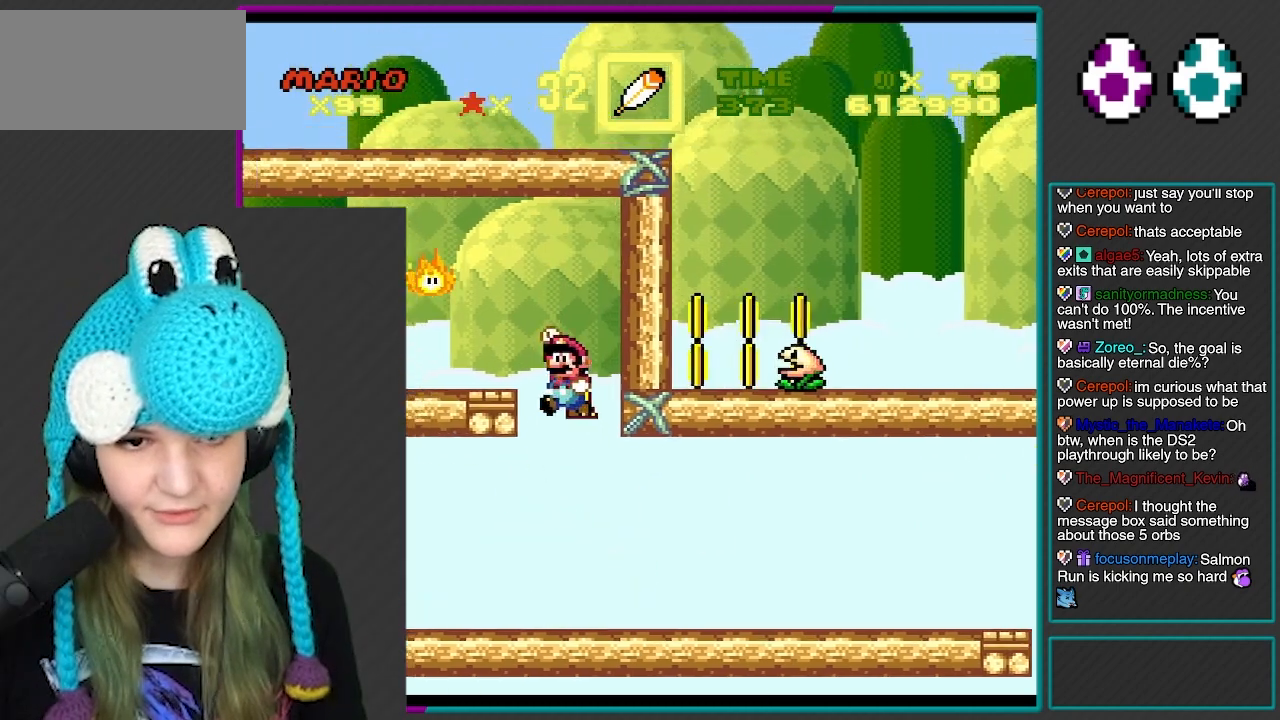
{"buttons": ["Y", "DPAD_LEFT"], "events": [[17, "DPAD_LEFT", "up"], [33, "DPAD_RIGHT", "down"], [67, "B", "up"], [300, "DPAD_RIGHT", "up"], [317, "DPAD_LEFT", "down"]]}
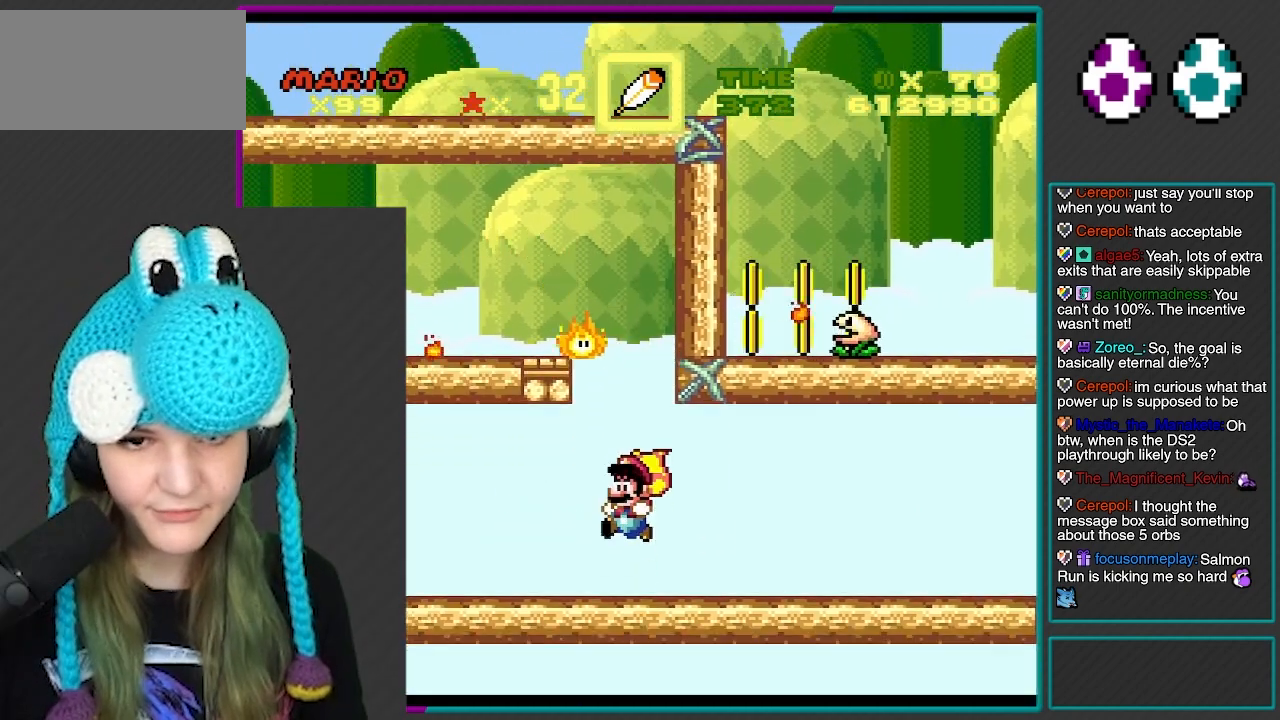
{"buttons": ["Y", "DPAD_LEFT"], "events": []}
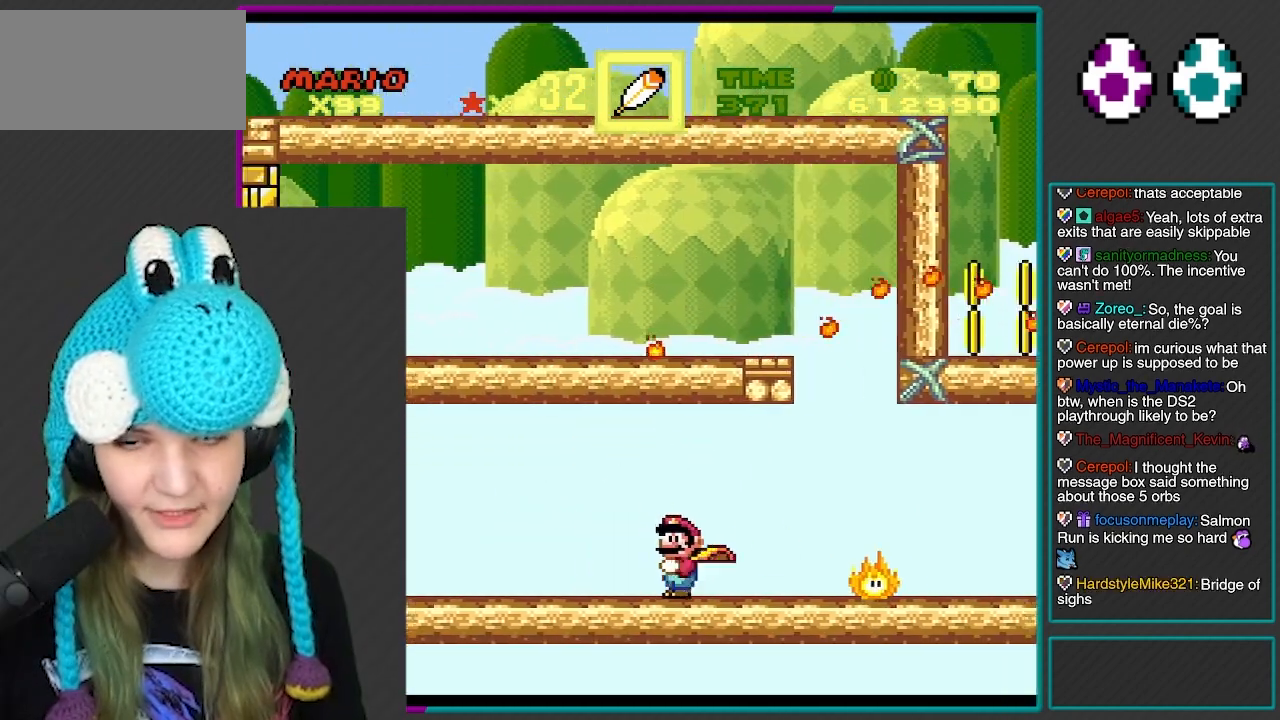
{"buttons": ["X", "DPAD_LEFT"], "events": [[500, "X", "down"], [500, "Y", "up"]]}
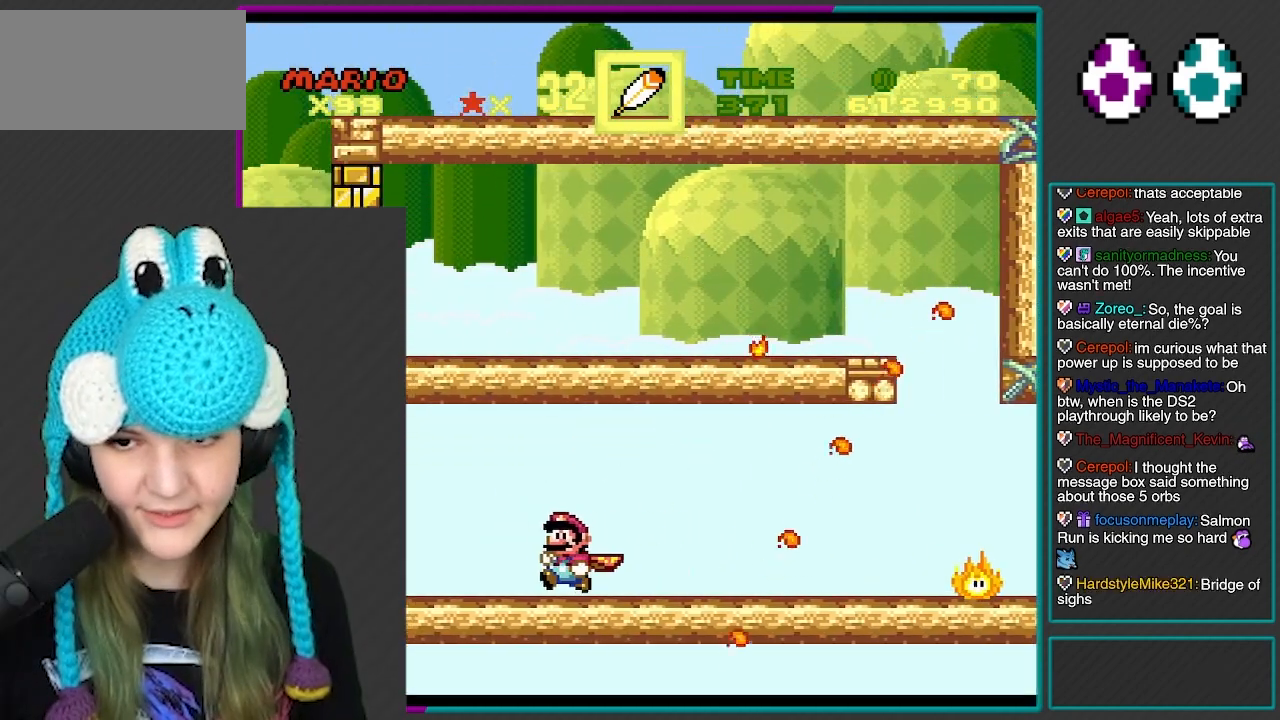
{"buttons": ["X", "DPAD_RIGHT"], "events": [[433, "DPAD_LEFT", "up"], [433, "DPAD_UP", "down"], [450, "DPAD_UP", "up"], [467, "DPAD_RIGHT", "down"]]}
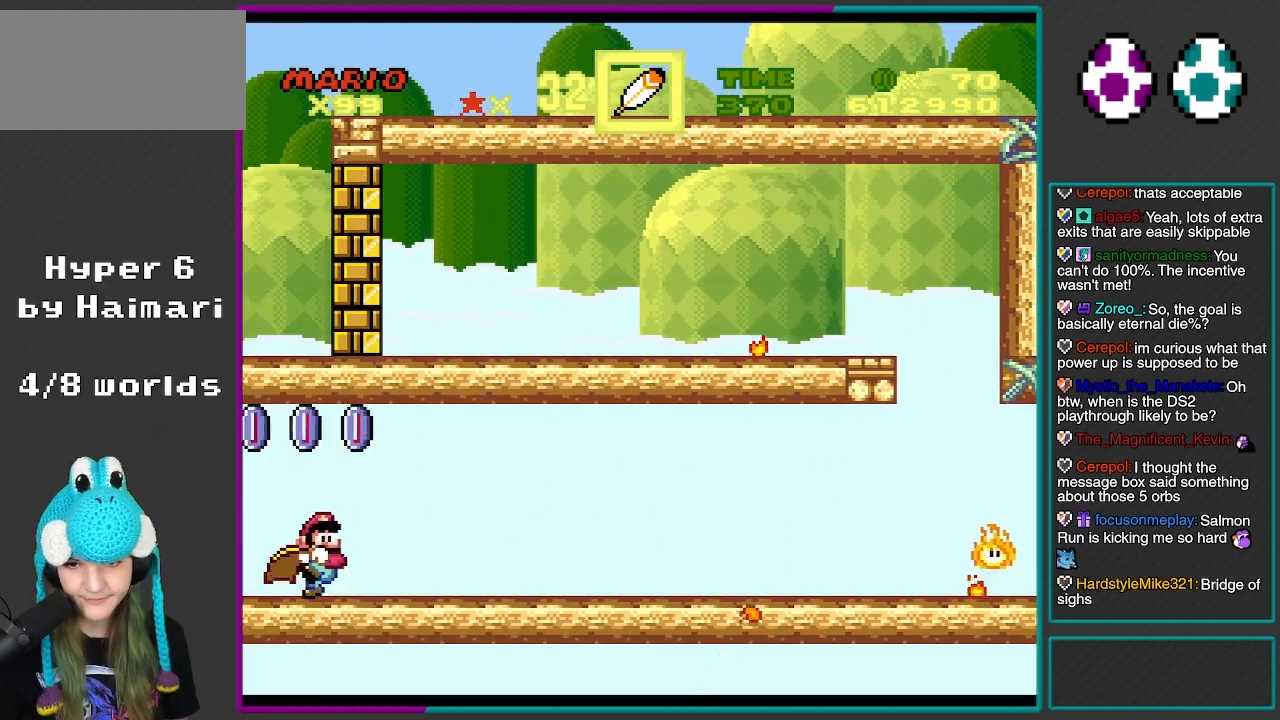
{"buttons": ["X", "DPAD_RIGHT"], "events": []}
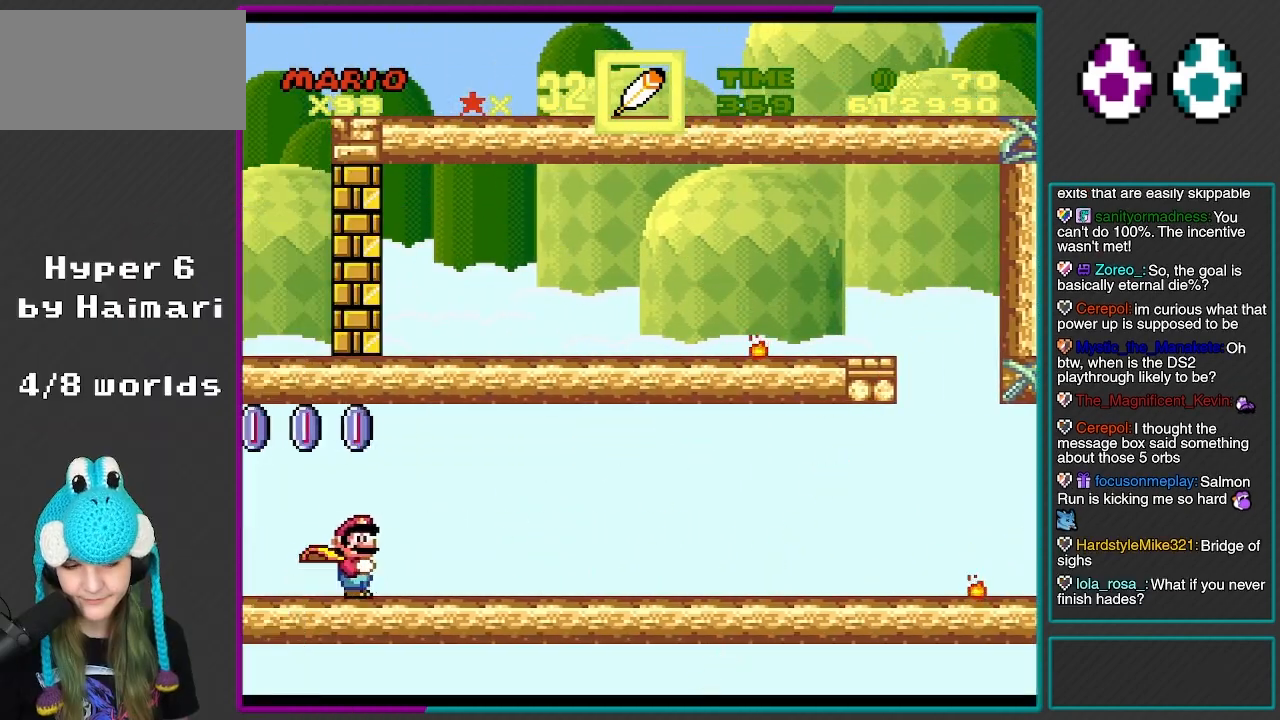
{"buttons": ["X", "DPAD_RIGHT"], "events": []}
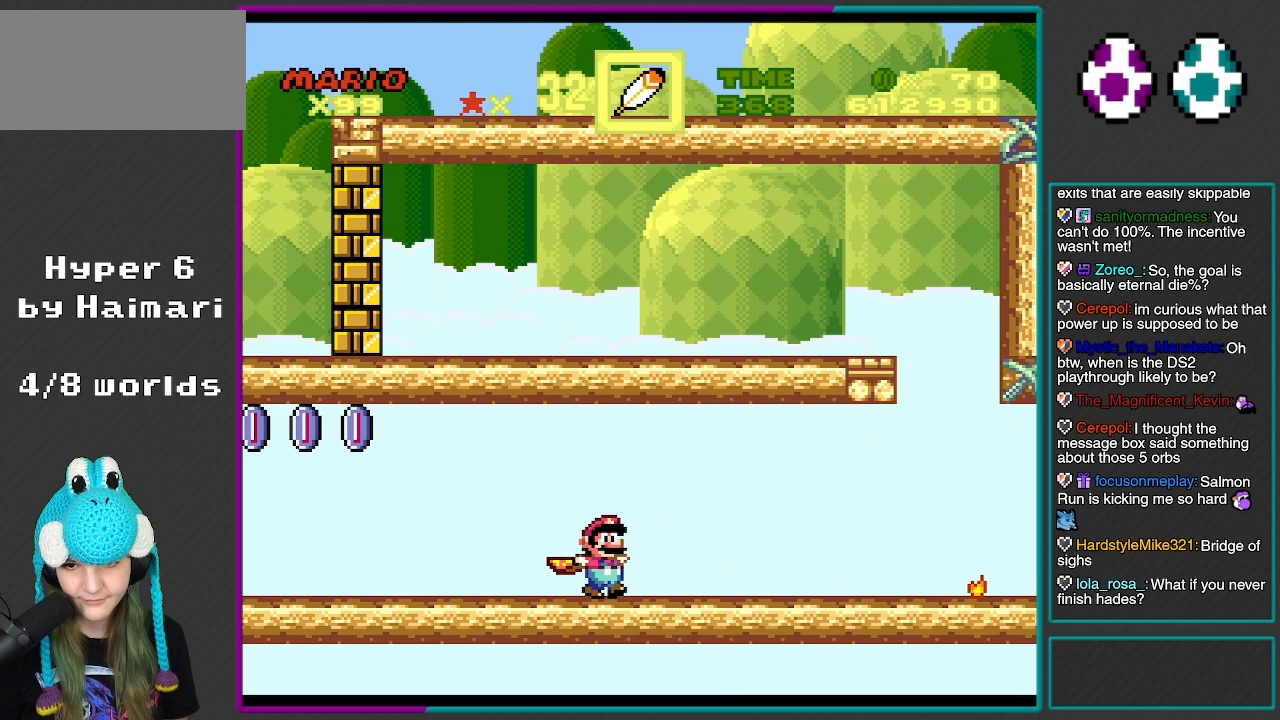
{"buttons": ["A", "X"], "events": [[400, "A", "down"], [500, "DPAD_RIGHT", "up"]]}
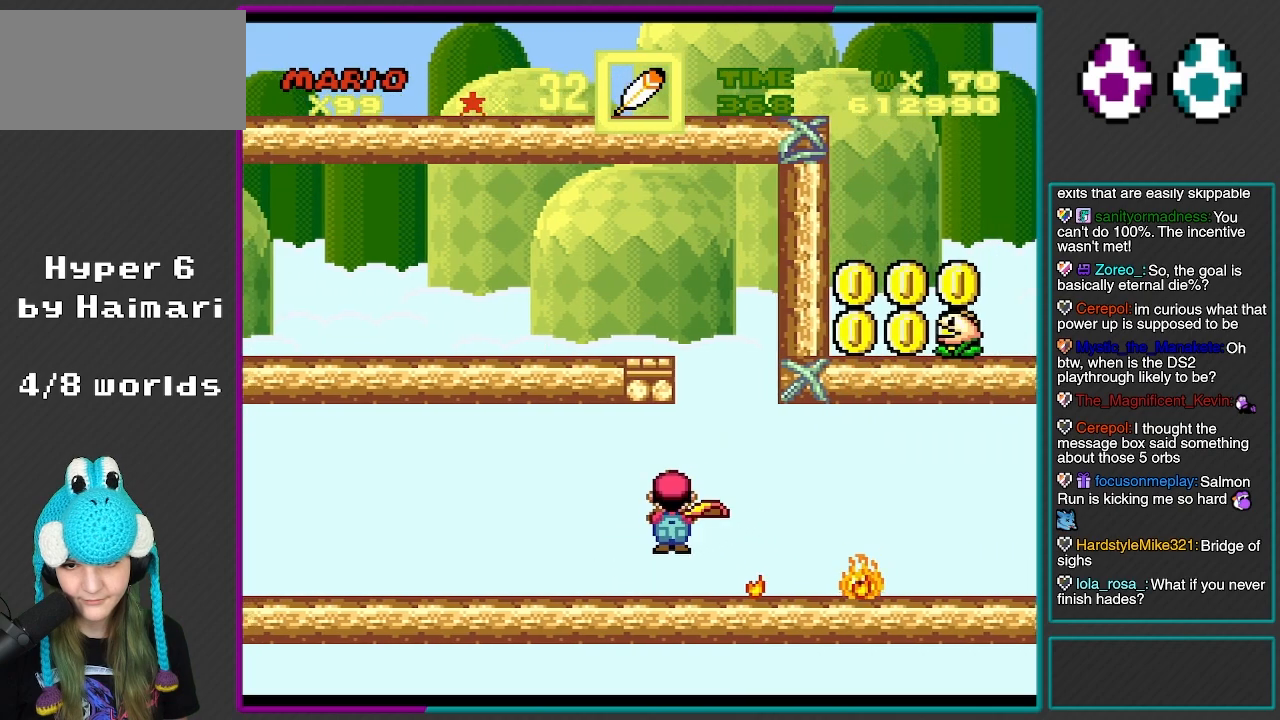
{"buttons": ["A", "X", "R1", "DPAD_LEFT"], "events": [[17, "DPAD_LEFT", "down"], [400, "R1", "down"]]}
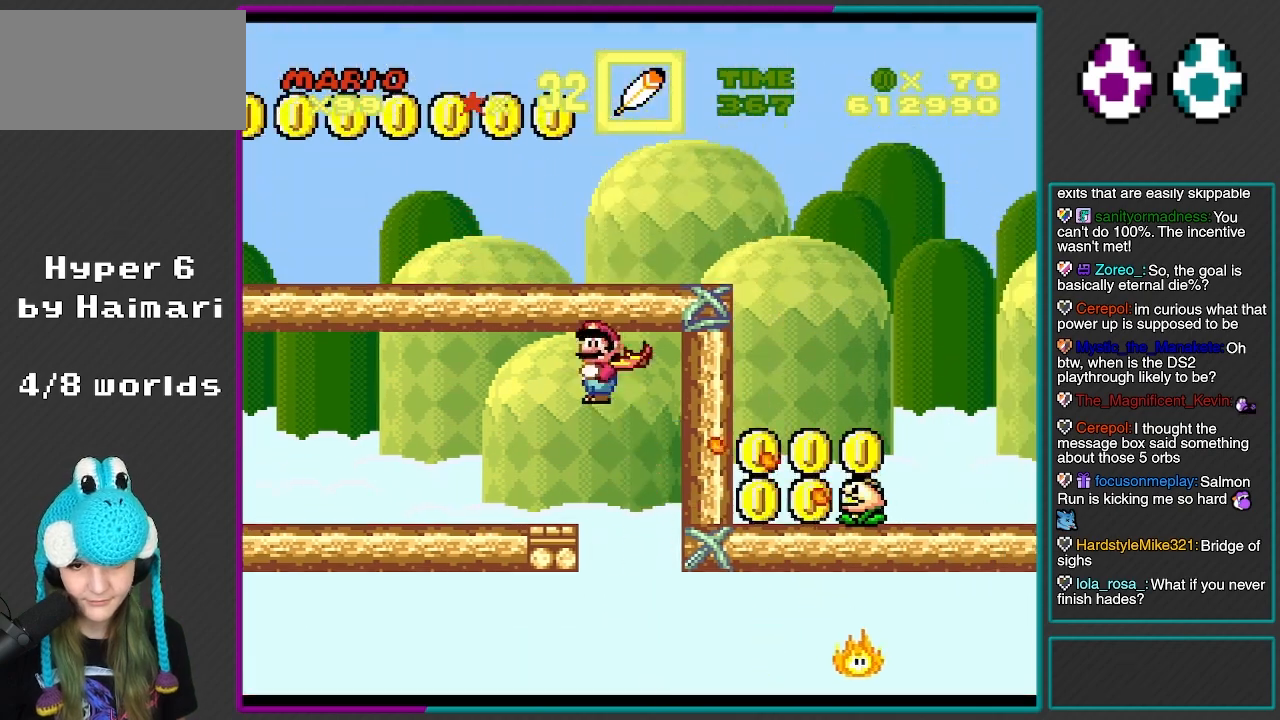
{"buttons": ["X", "DPAD_LEFT"], "events": [[350, "R1", "up"], [400, "A", "up"]]}
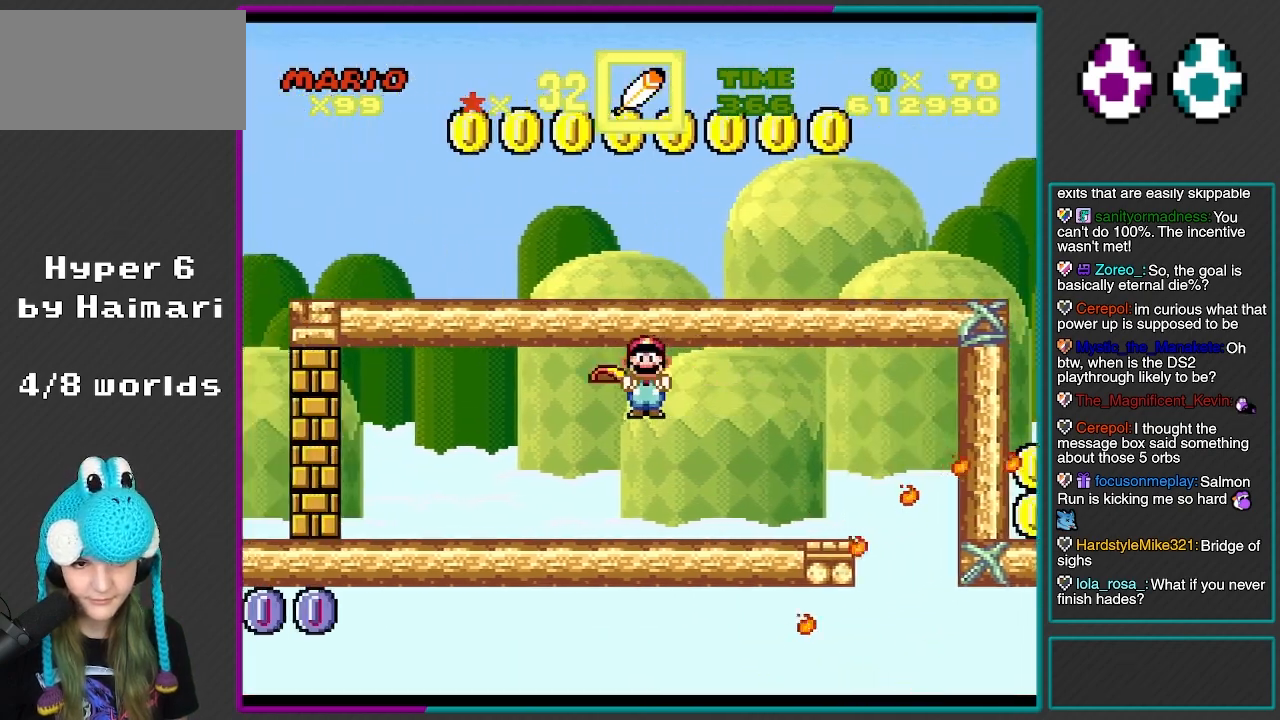
{"buttons": ["X", "DPAD_LEFT"], "events": [[417, "A", "down"], [500, "A", "up"]]}
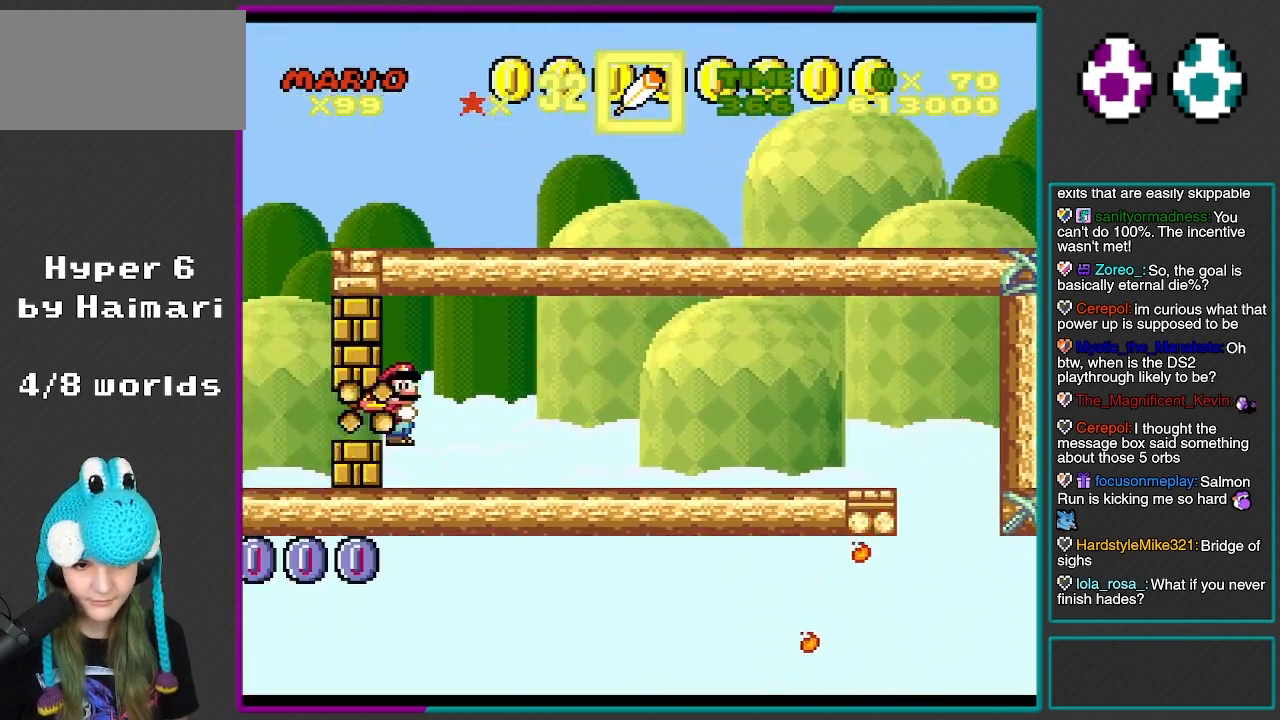
{"buttons": ["Y", "DPAD_LEFT"], "events": [[150, "DPAD_LEFT", "up"], [283, "DPAD_LEFT", "down"], [433, "X", "up"], [450, "Y", "down"]]}
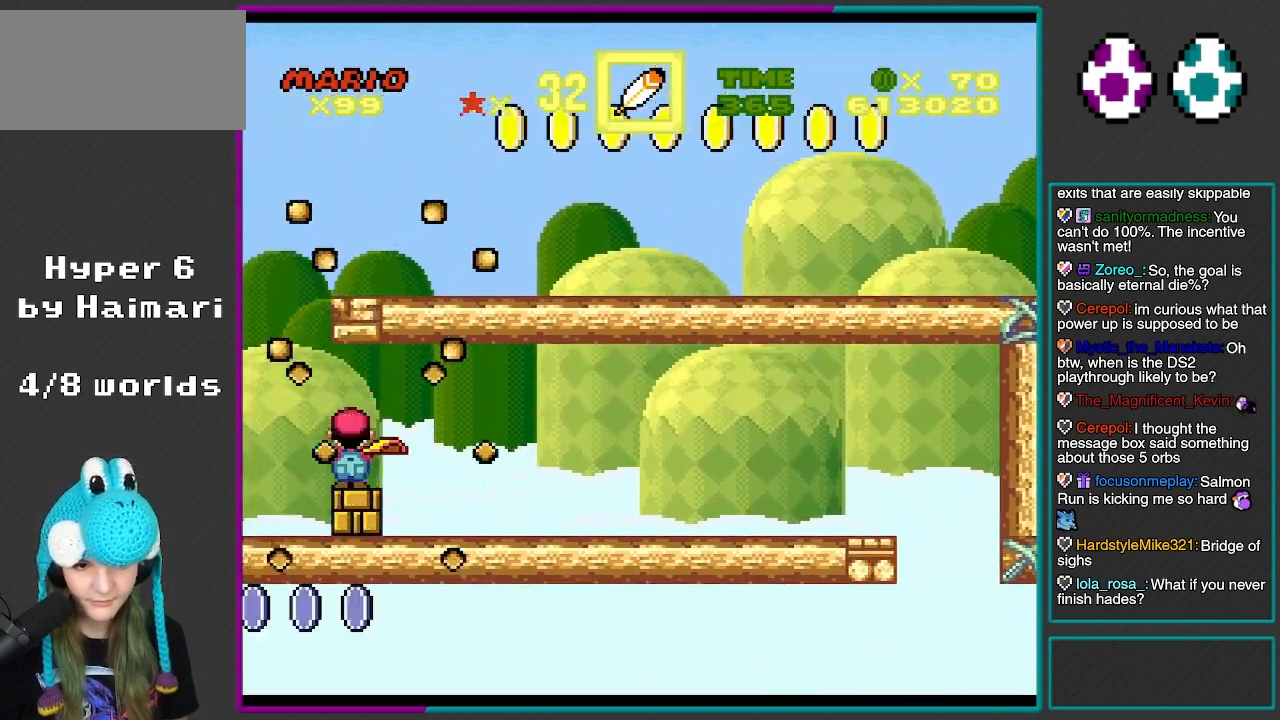
{"buttons": ["Y", "DPAD_RIGHT"], "events": [[17, "B", "down"], [100, "DPAD_LEFT", "up"], [150, "DPAD_RIGHT", "down"], [350, "B", "up"]]}
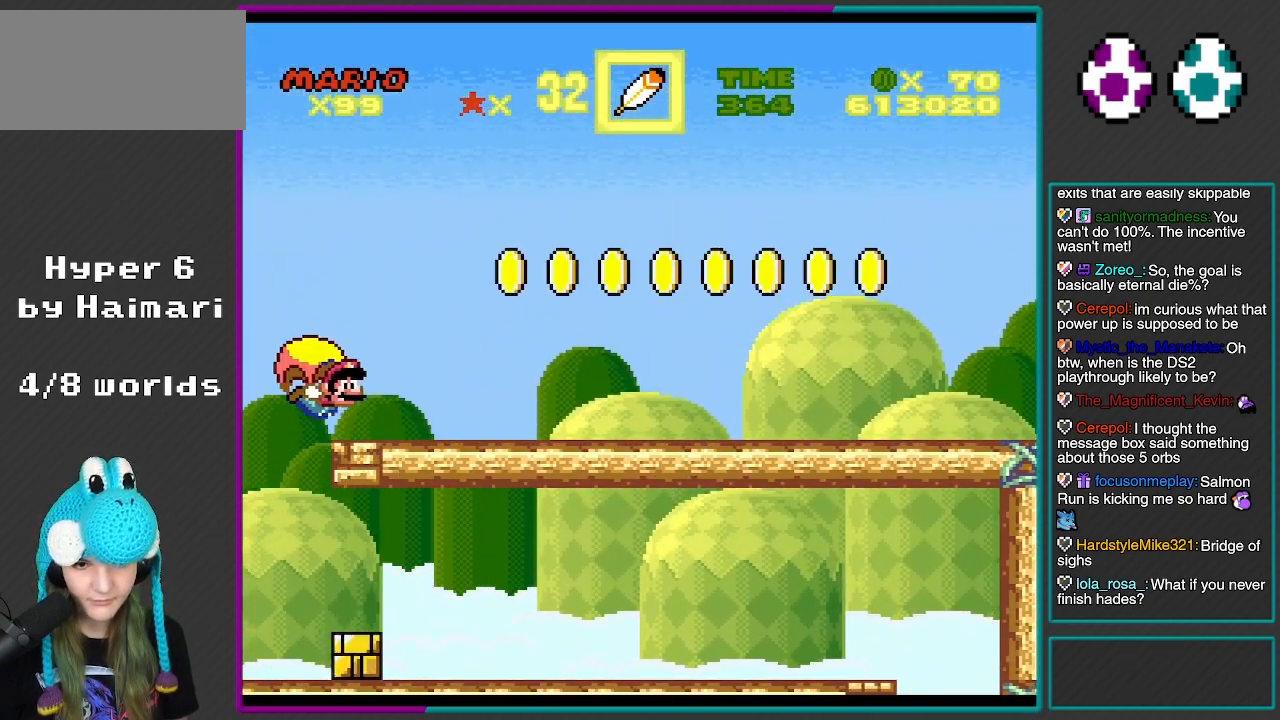
{"buttons": ["Y", "DPAD_RIGHT"], "events": []}
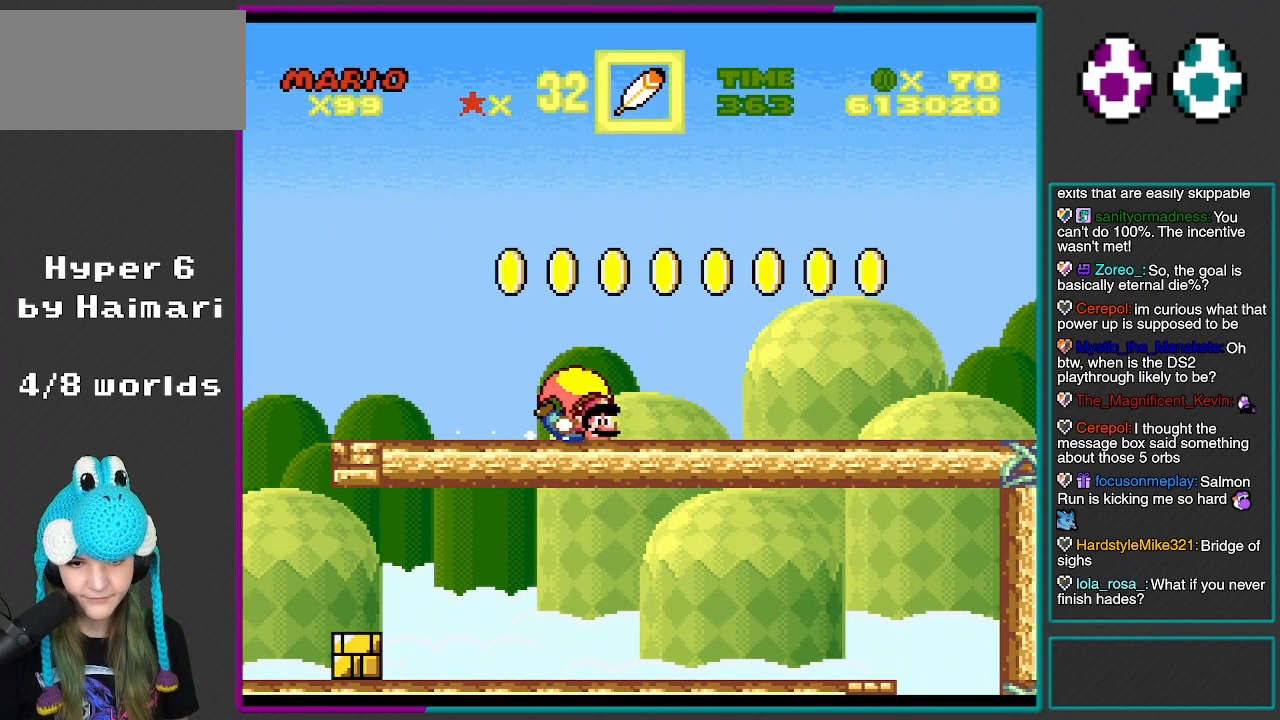
{"buttons": ["Y", "DPAD_RIGHT"], "events": [[133, "Y", "up"], [167, "X", "down"], [183, "A", "down"], [317, "A", "up"], [367, "X", "up"], [367, "Y", "down"]]}
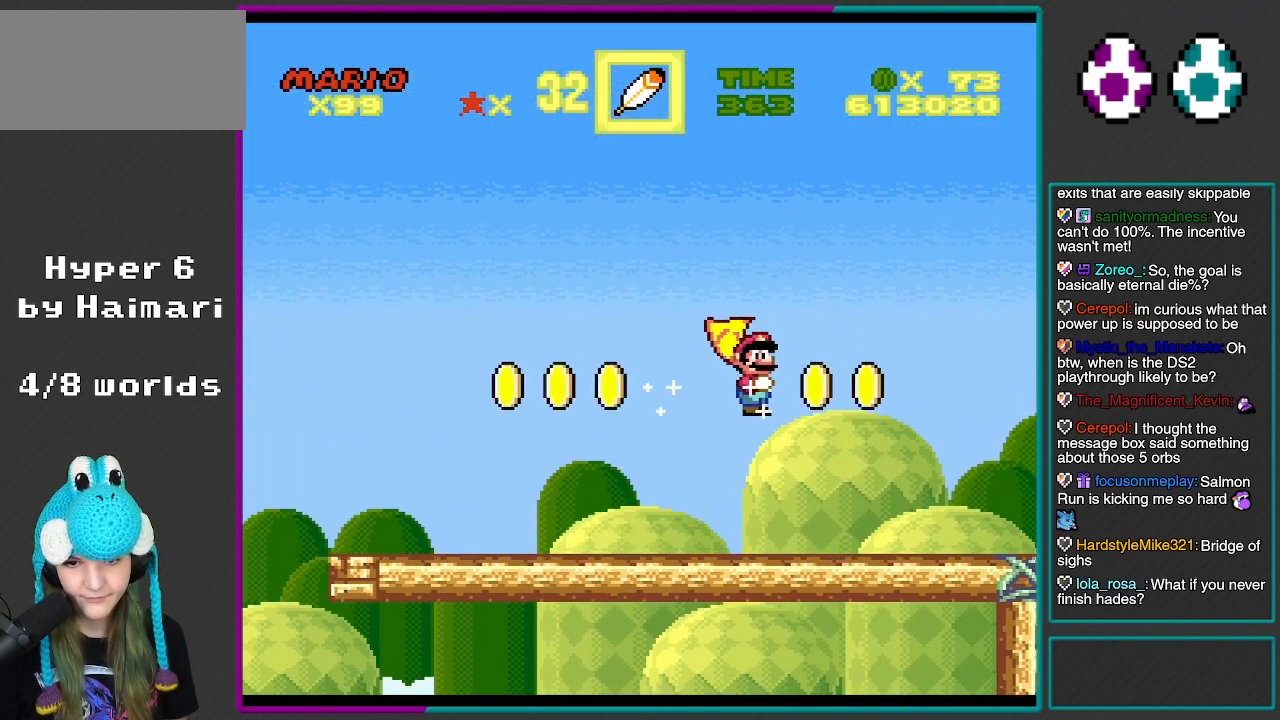
{"buttons": ["A", "X", "DPAD_RIGHT"], "events": [[100, "X", "down"], [100, "Y", "up"], [417, "A", "down"]]}